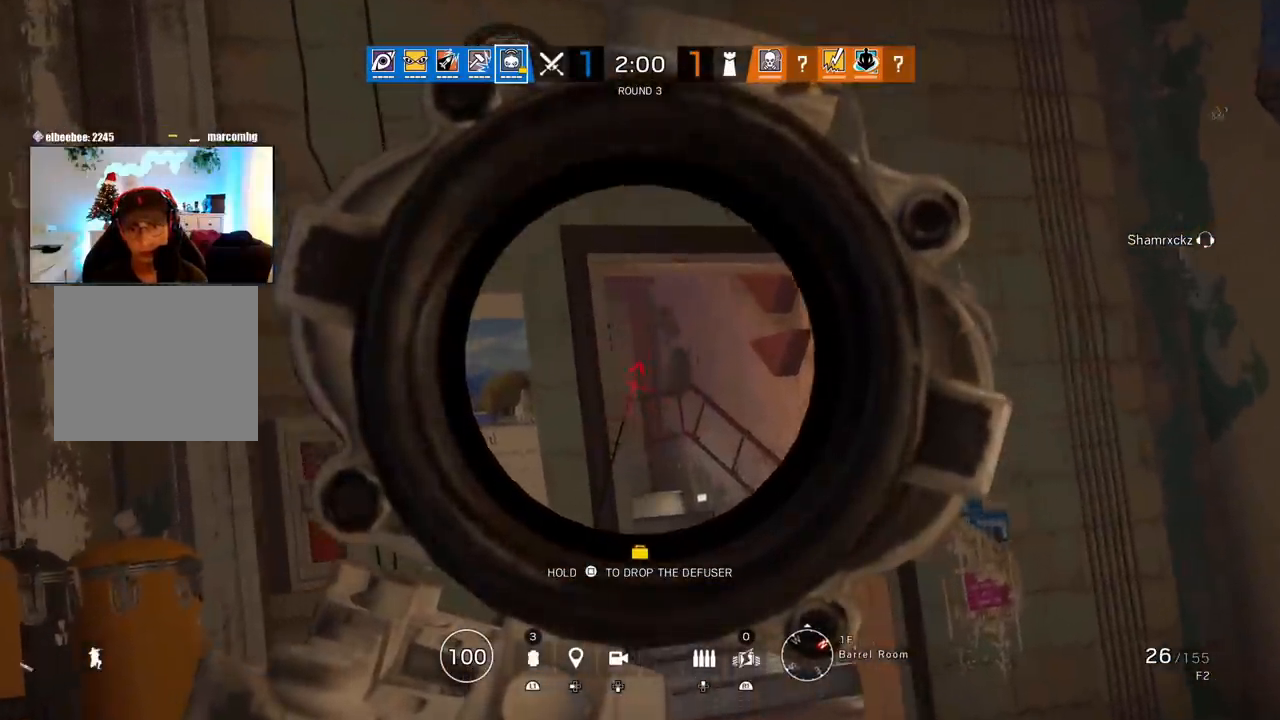
Gameplay with a controller (PlayStation layout); each line is a JSON object with the inputs held at the frame after it. "events" lists button and stick changes between this image and that frame as [ms after this image, input, new state], when the widget could be followed in between.
{"buttons": ["L1"], "left_stick": "up", "right_stick": "center", "events": []}
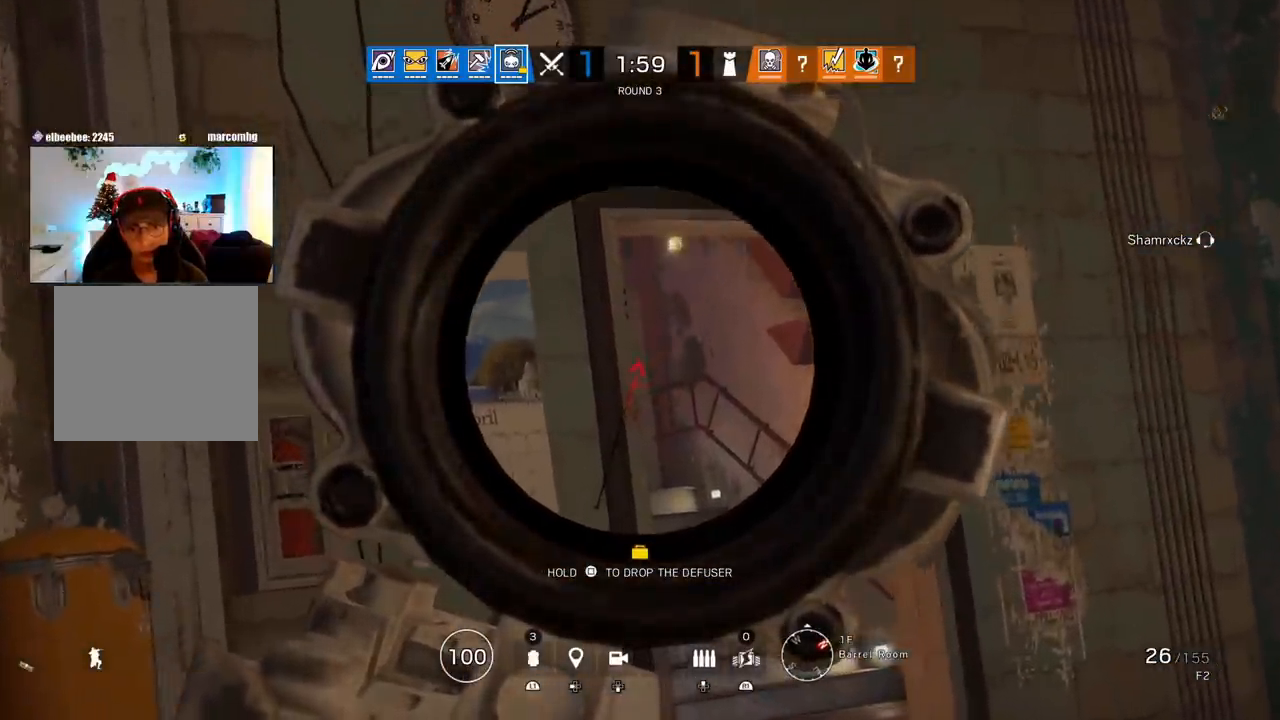
{"buttons": ["L1"], "left_stick": "center", "right_stick": "center", "events": [[133, "left_stick", "center"]]}
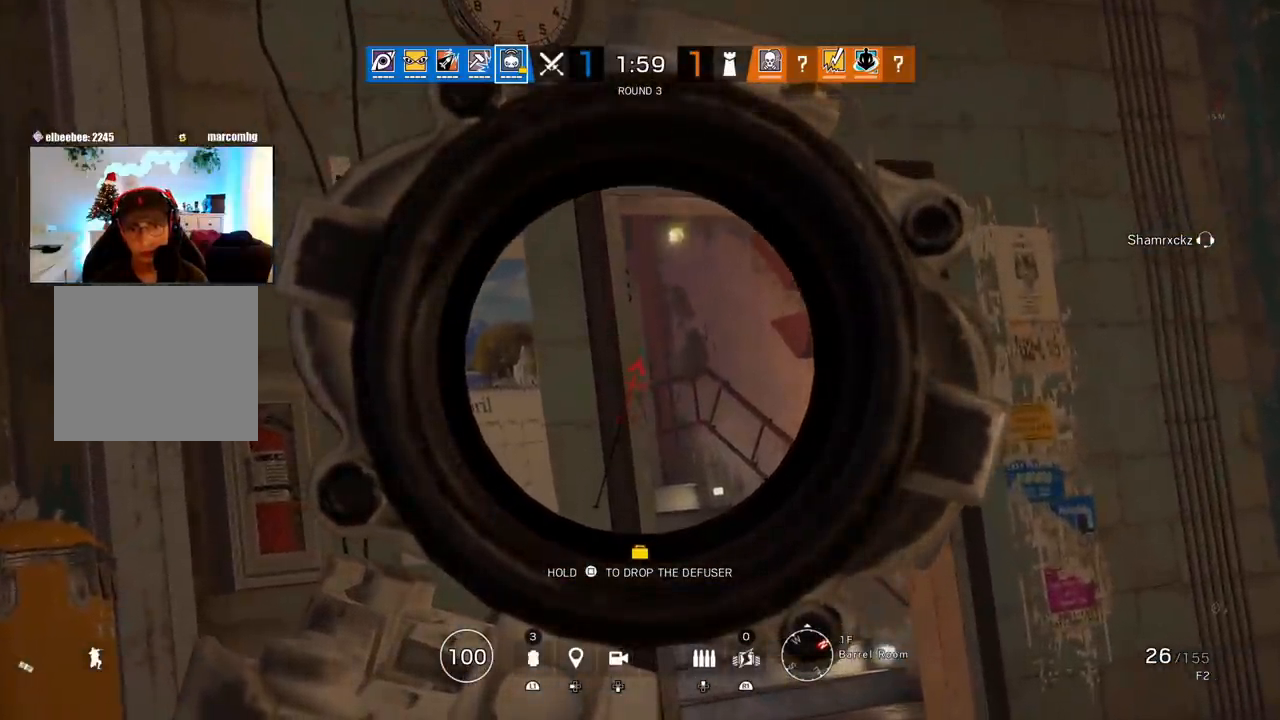
{"buttons": ["L1"], "left_stick": "center", "right_stick": "center", "events": []}
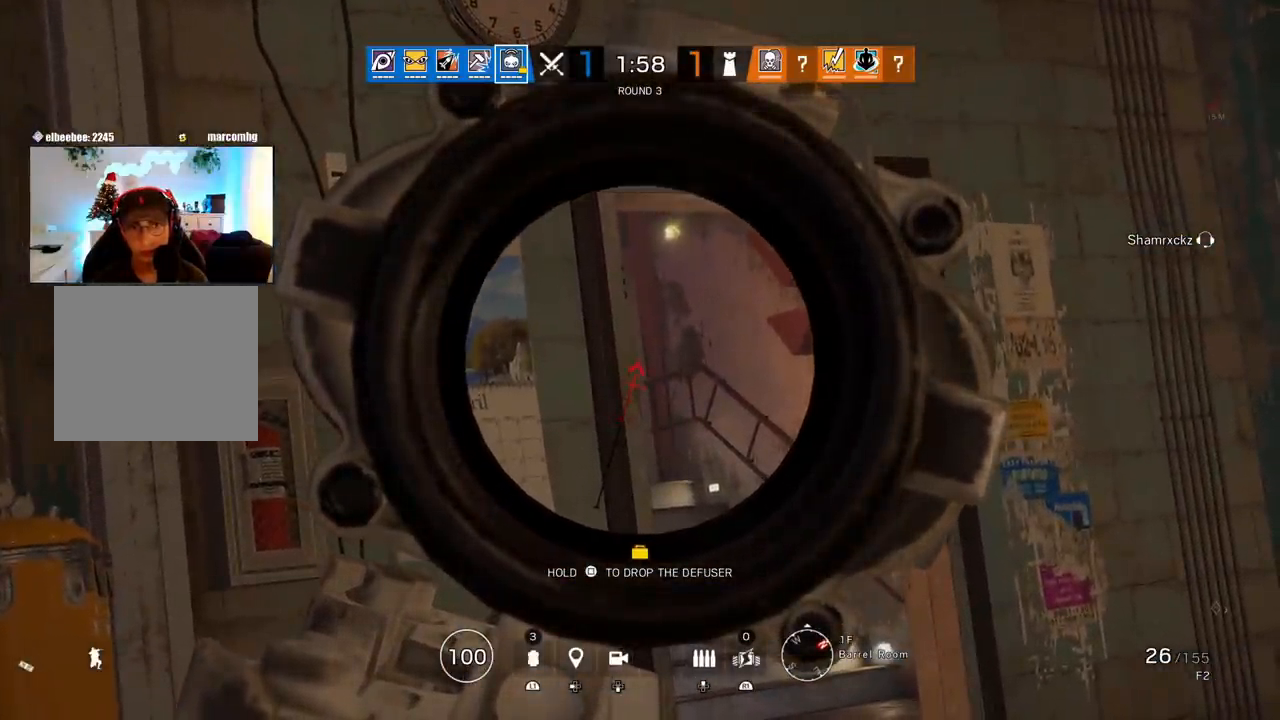
{"buttons": ["L1"], "left_stick": "center", "right_stick": "center", "events": []}
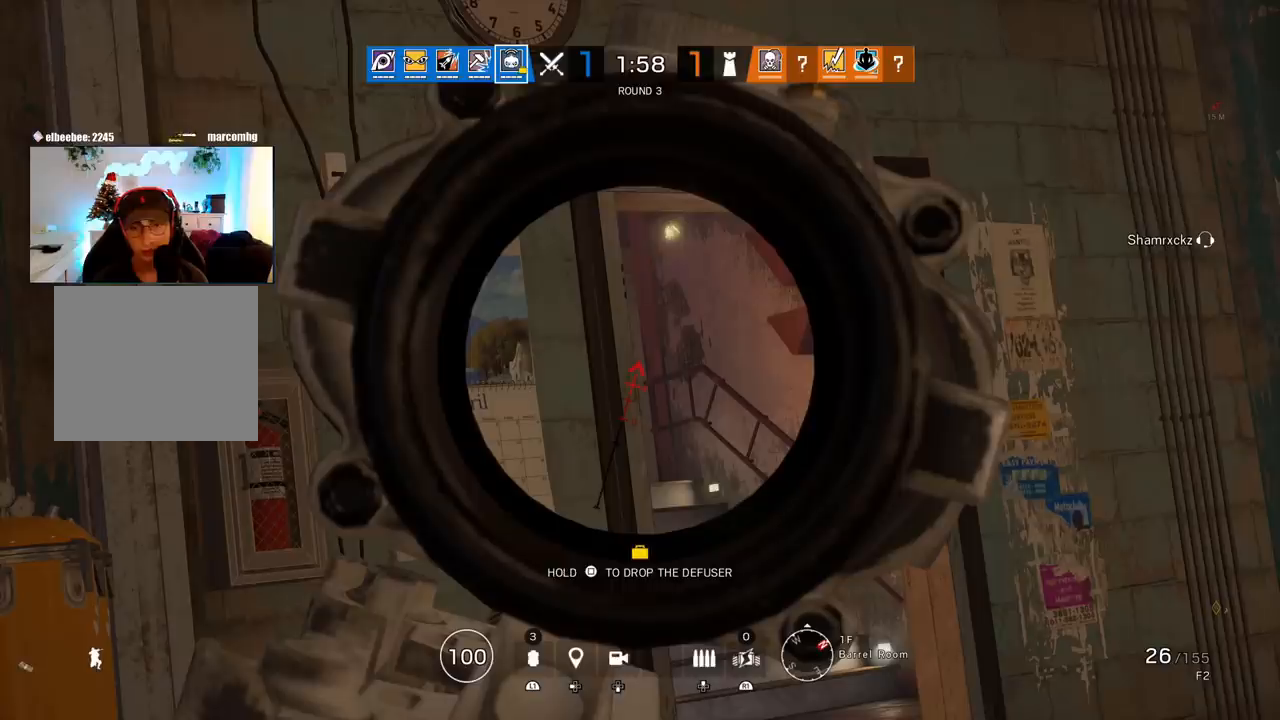
{"buttons": ["L1"], "left_stick": "center", "right_stick": "center", "events": []}
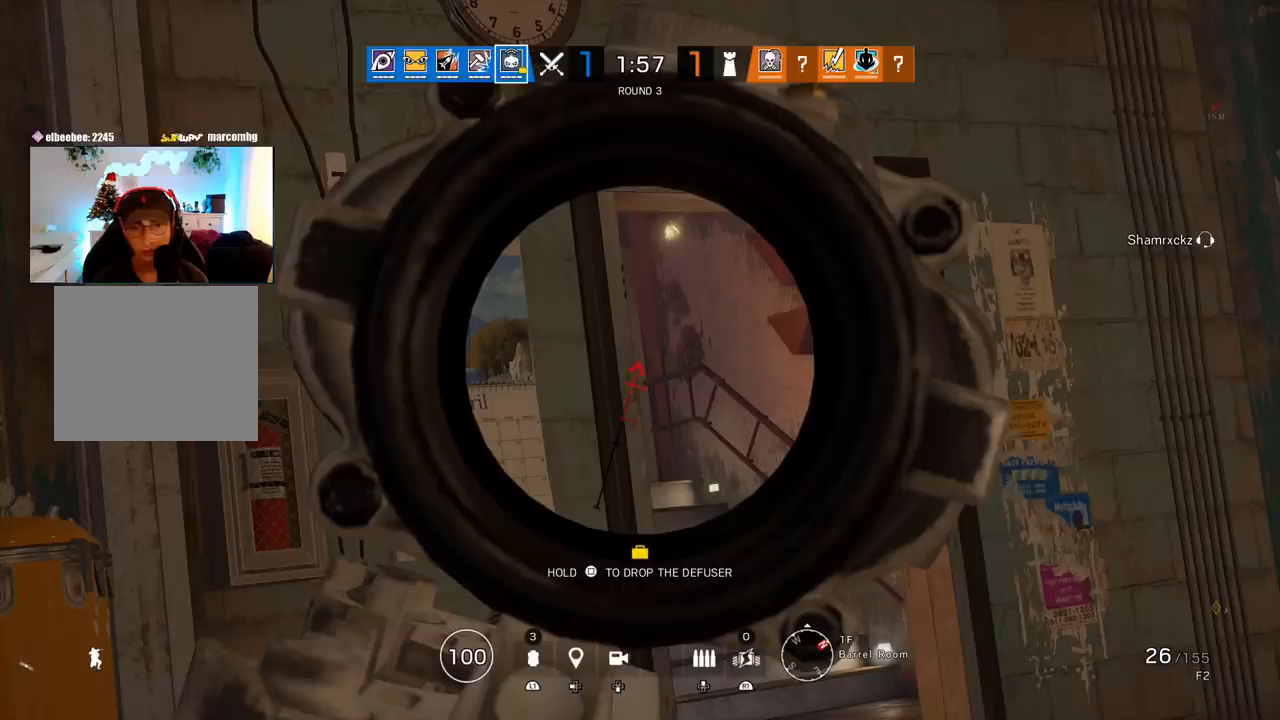
{"buttons": ["L1"], "left_stick": "center", "right_stick": "center", "events": []}
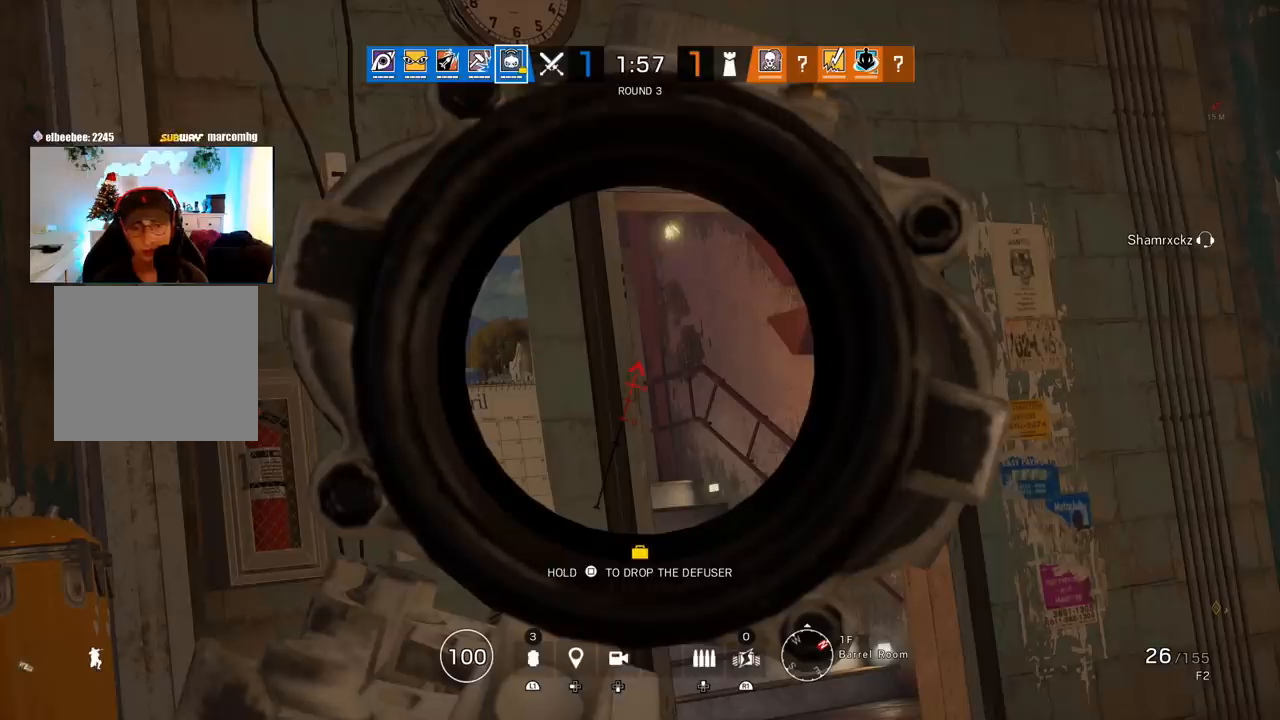
{"buttons": ["L1"], "left_stick": "center", "right_stick": "center", "events": []}
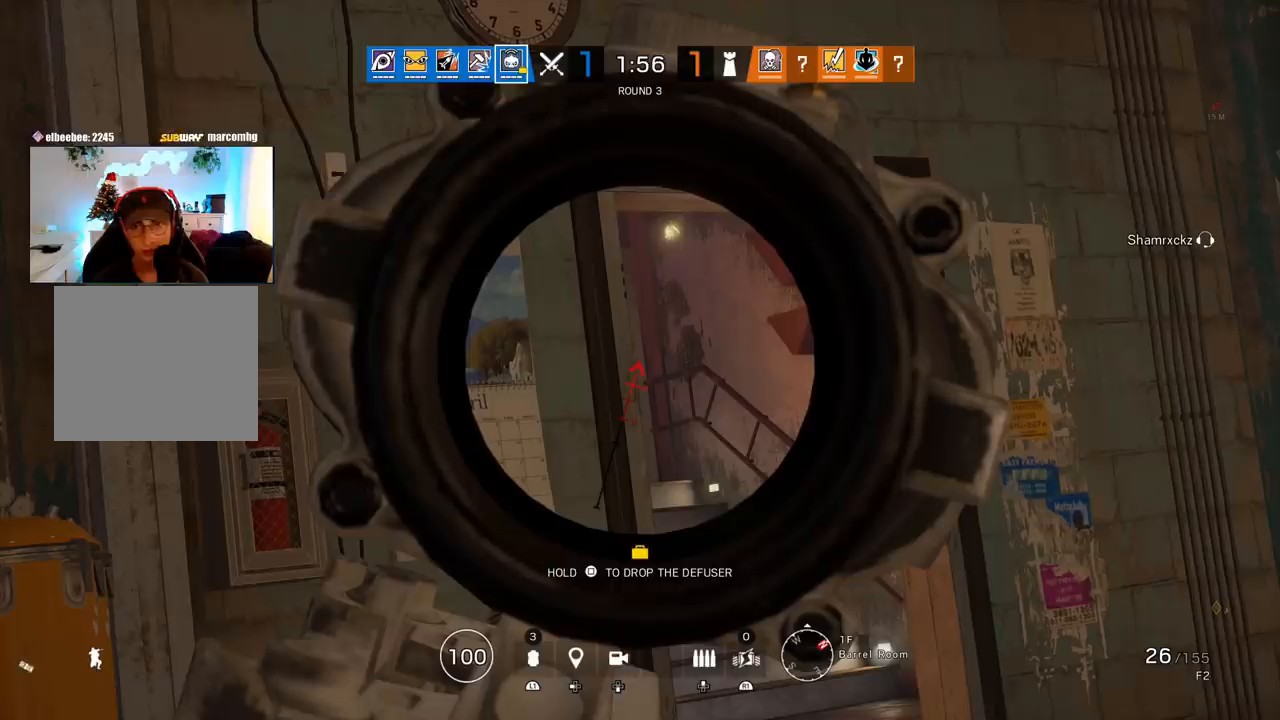
{"buttons": ["L1"], "left_stick": "center", "right_stick": "center", "events": []}
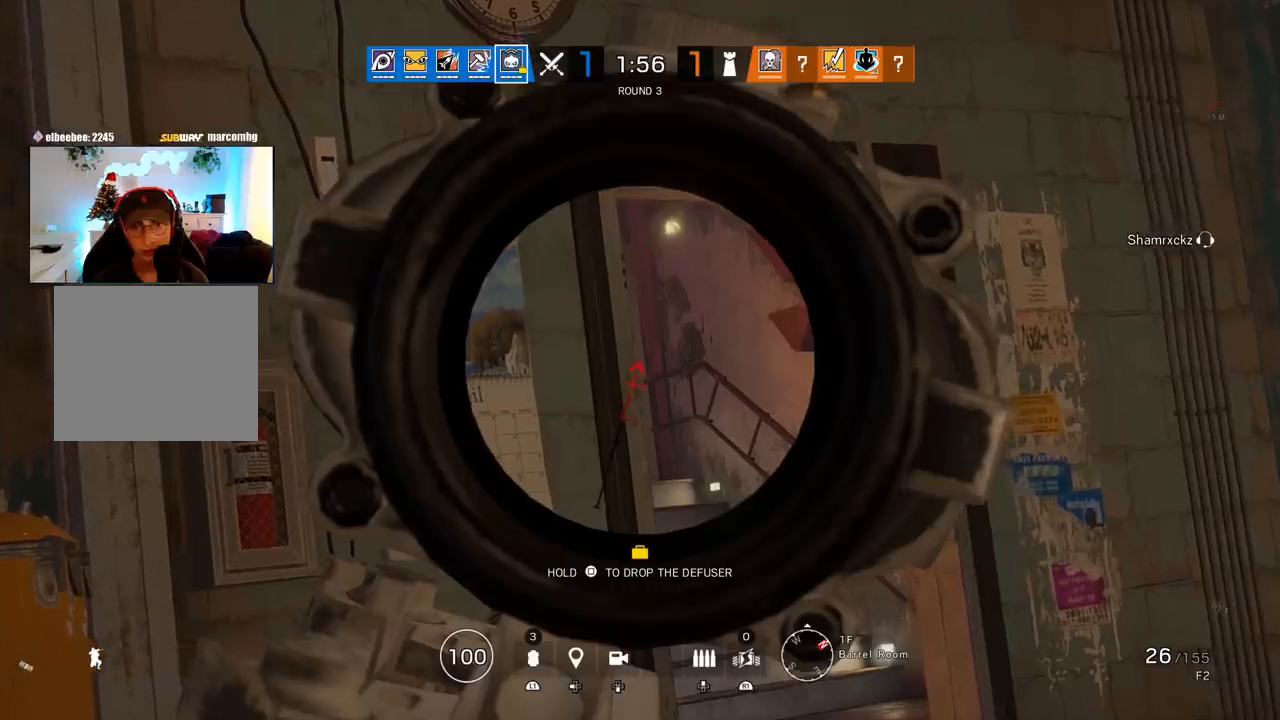
{"buttons": ["L1"], "left_stick": "center", "right_stick": "center", "events": []}
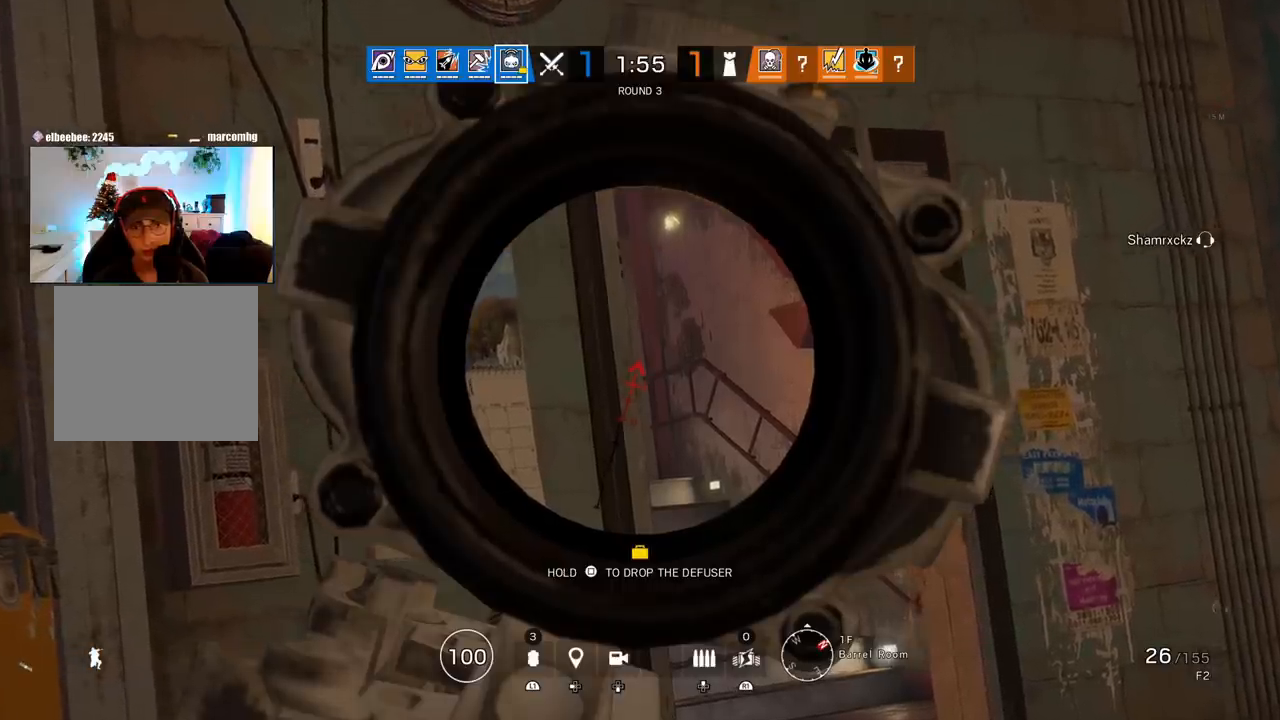
{"buttons": ["L1"], "left_stick": "center", "right_stick": "center", "events": []}
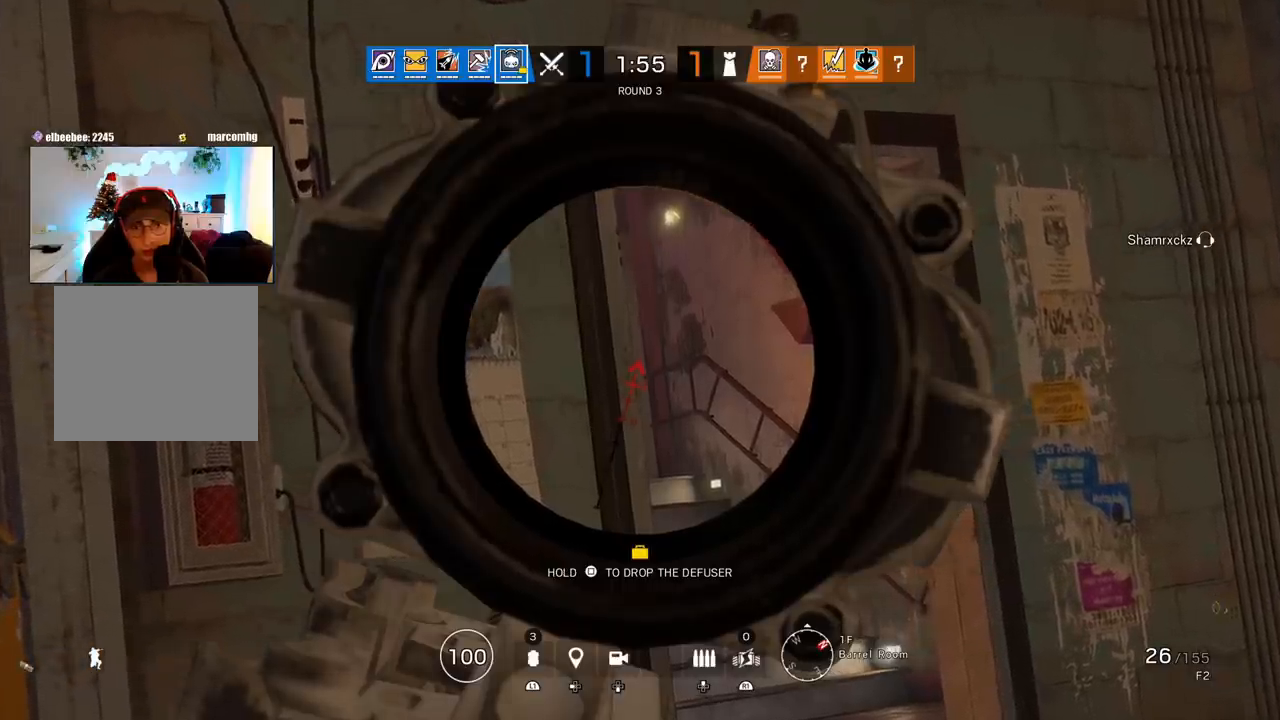
{"buttons": ["L1"], "left_stick": "center", "right_stick": "center", "events": []}
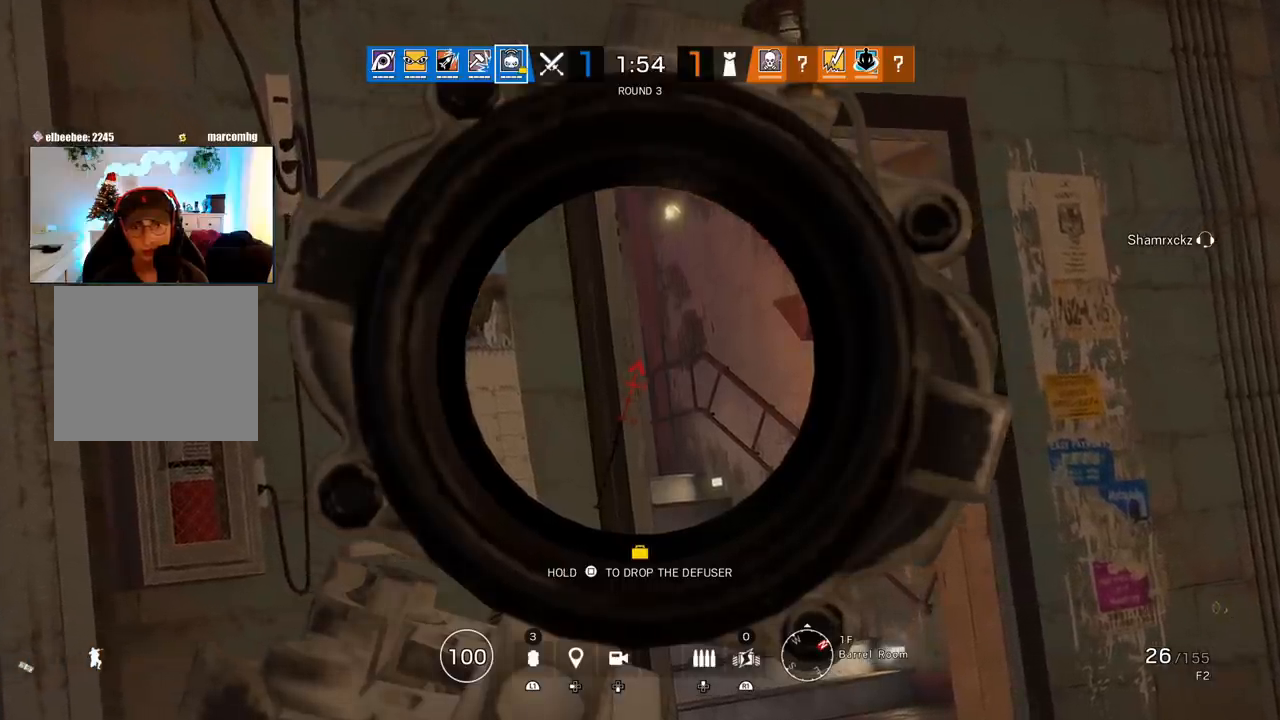
{"buttons": ["L1"], "left_stick": "center", "right_stick": "center", "events": []}
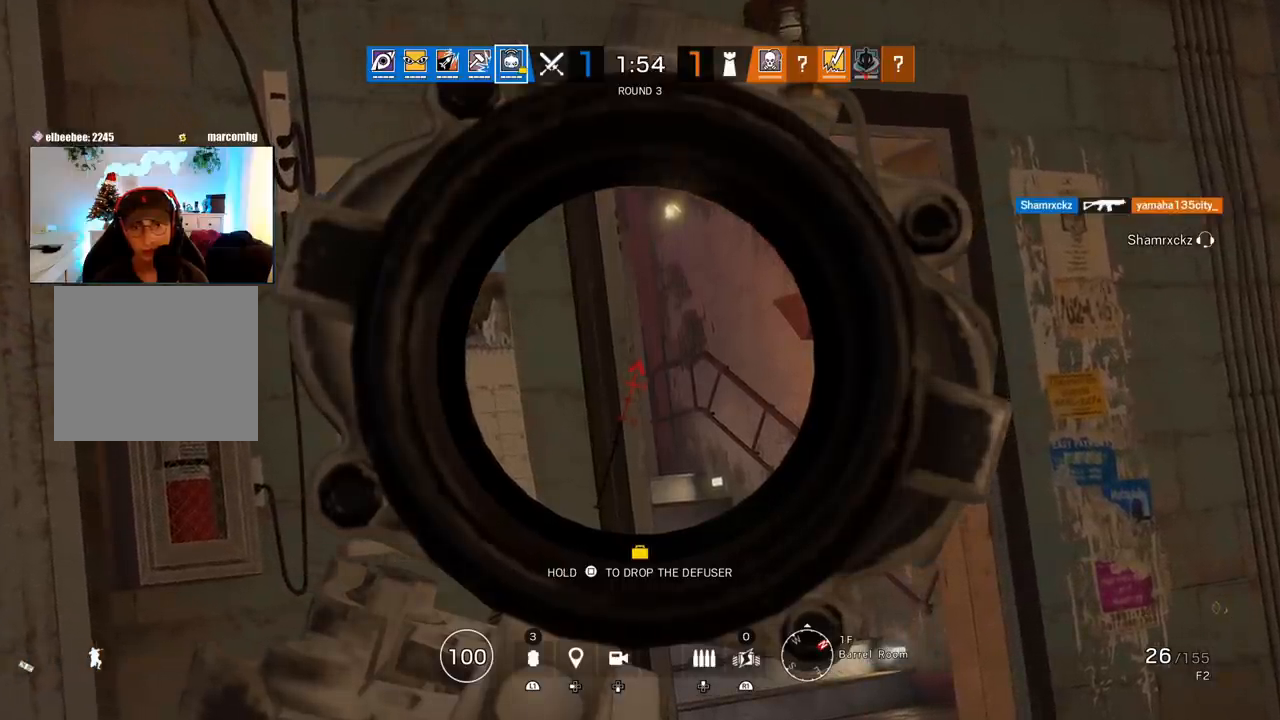
{"buttons": ["L1"], "left_stick": "center", "right_stick": "center", "events": []}
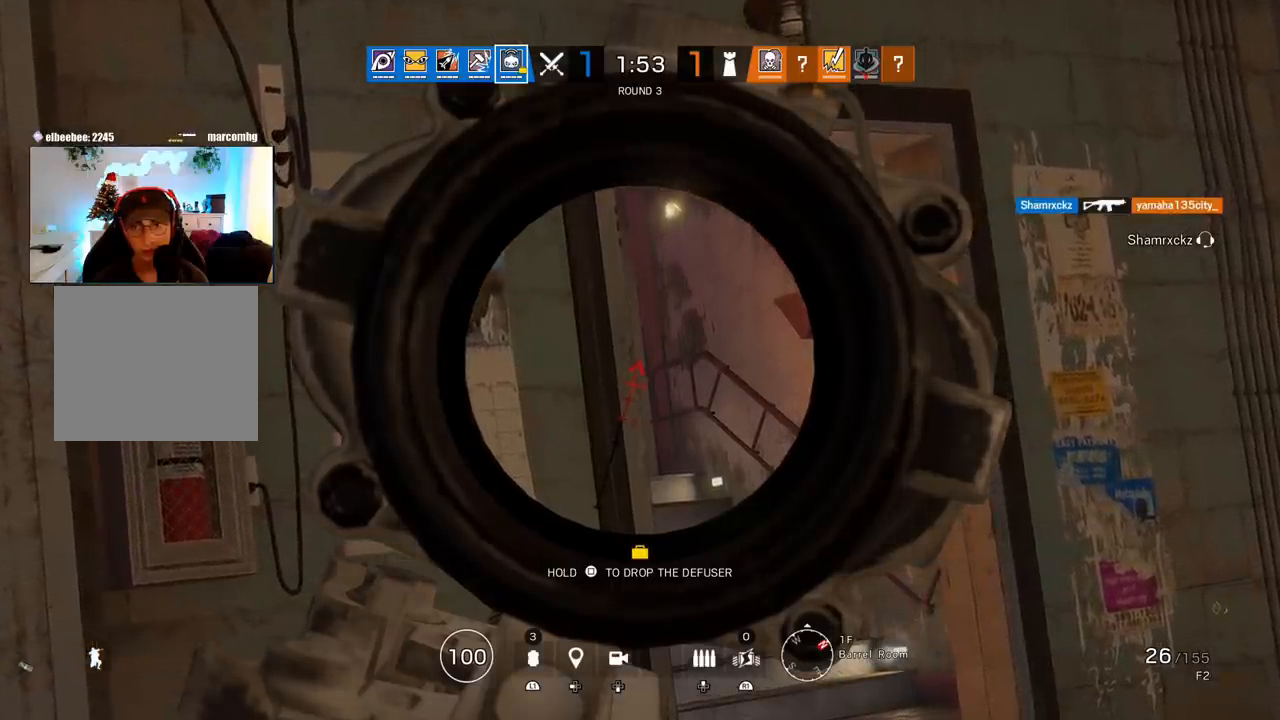
{"buttons": ["L1"], "left_stick": "center", "right_stick": "center", "events": []}
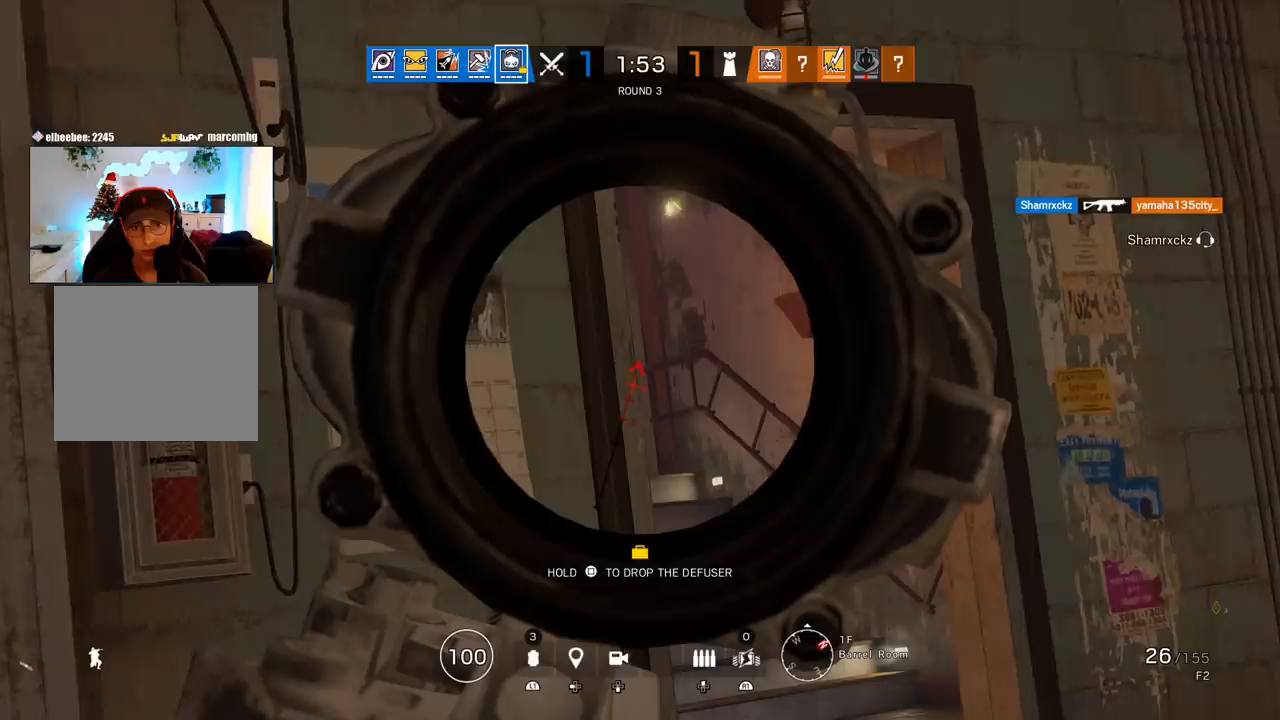
{"buttons": ["L1"], "left_stick": "center", "right_stick": "center", "events": []}
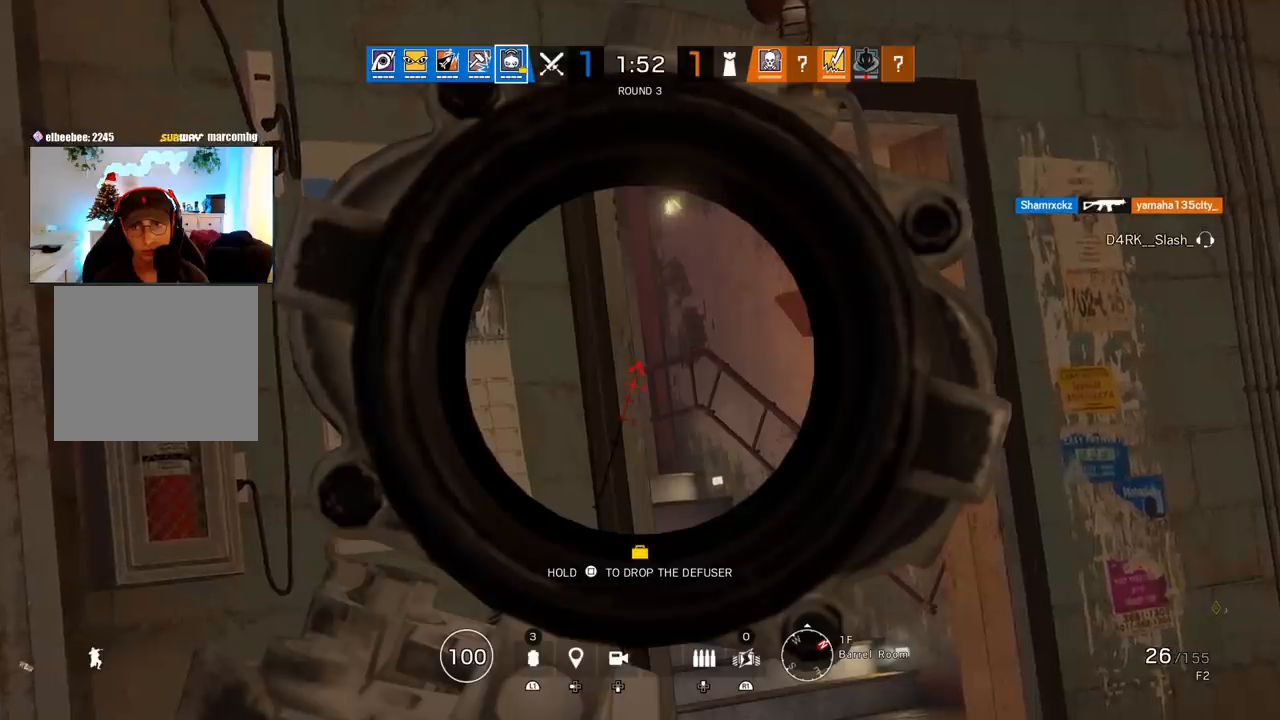
{"buttons": ["L1"], "left_stick": "center", "right_stick": "center", "events": []}
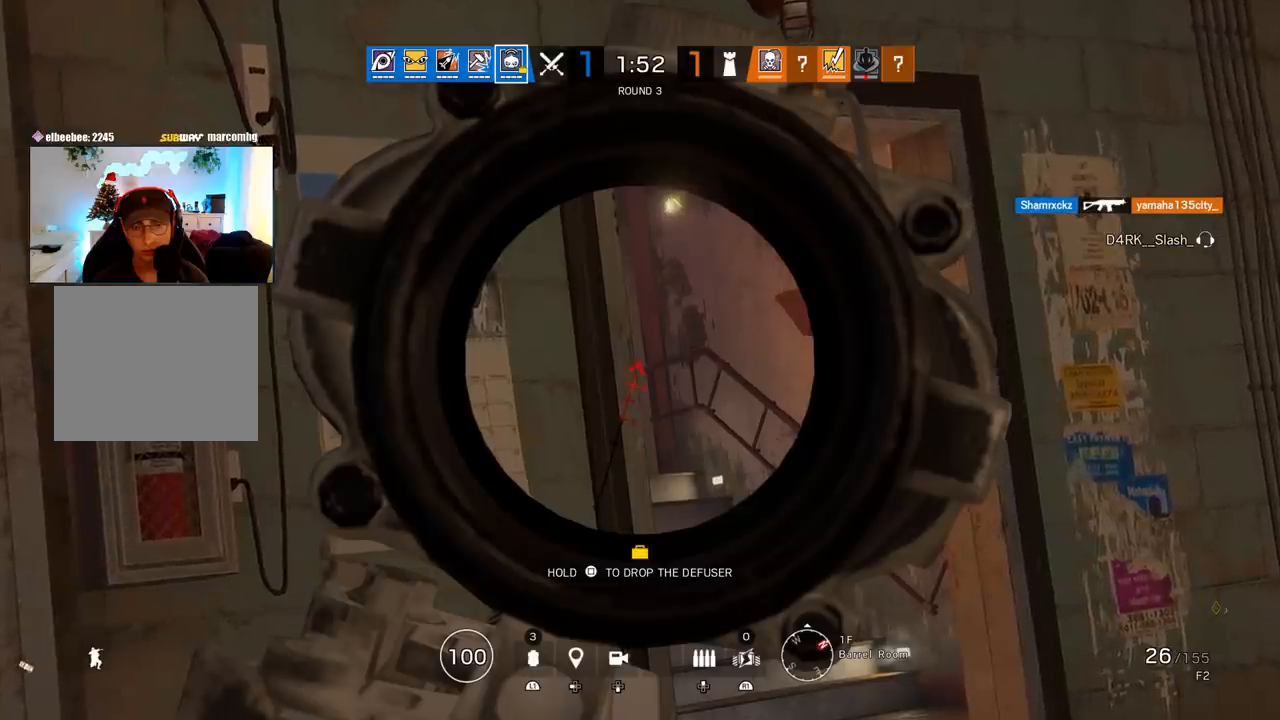
{"buttons": ["L1"], "left_stick": "center", "right_stick": "center", "events": []}
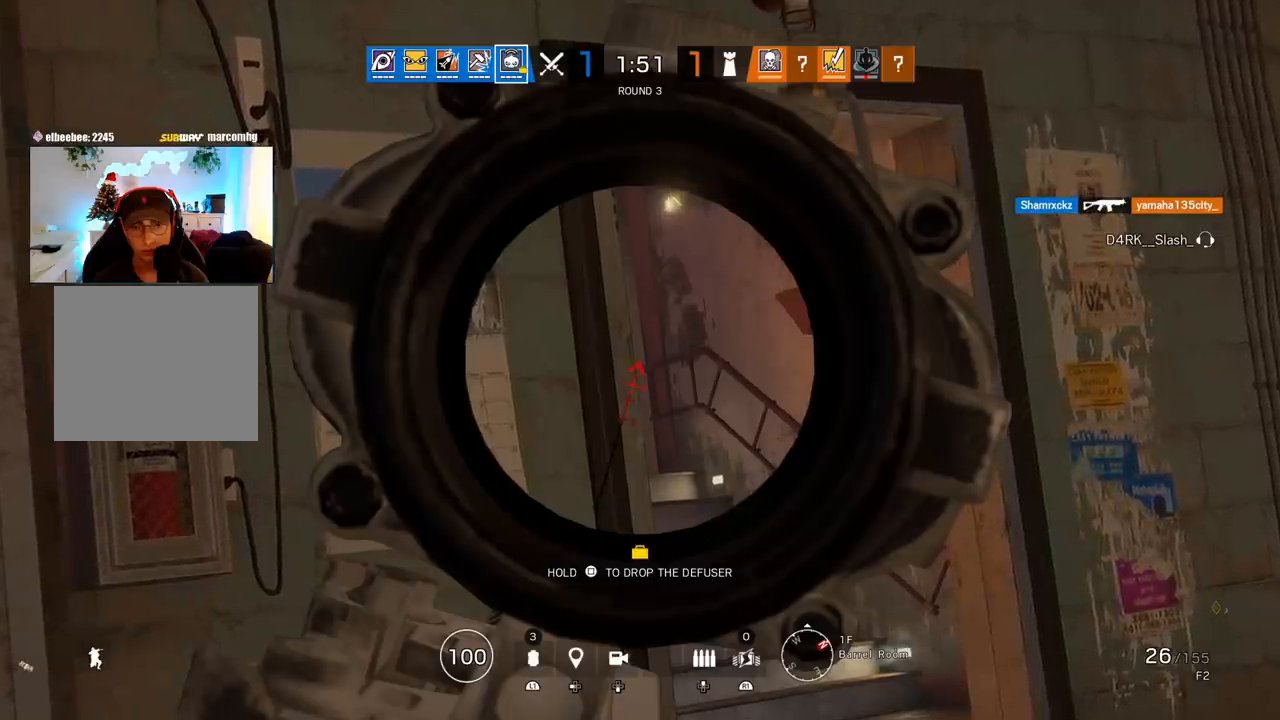
{"buttons": ["L1"], "left_stick": "center", "right_stick": "center", "events": []}
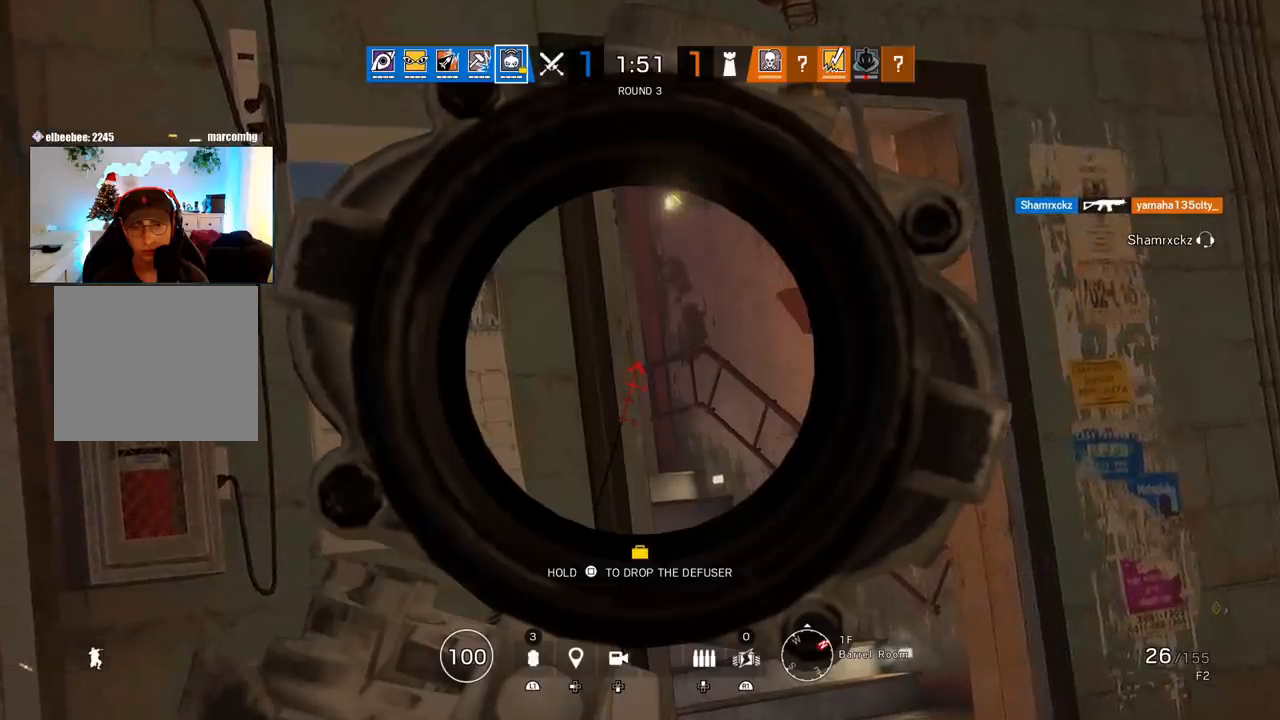
{"buttons": ["L1"], "left_stick": "center", "right_stick": "center", "events": []}
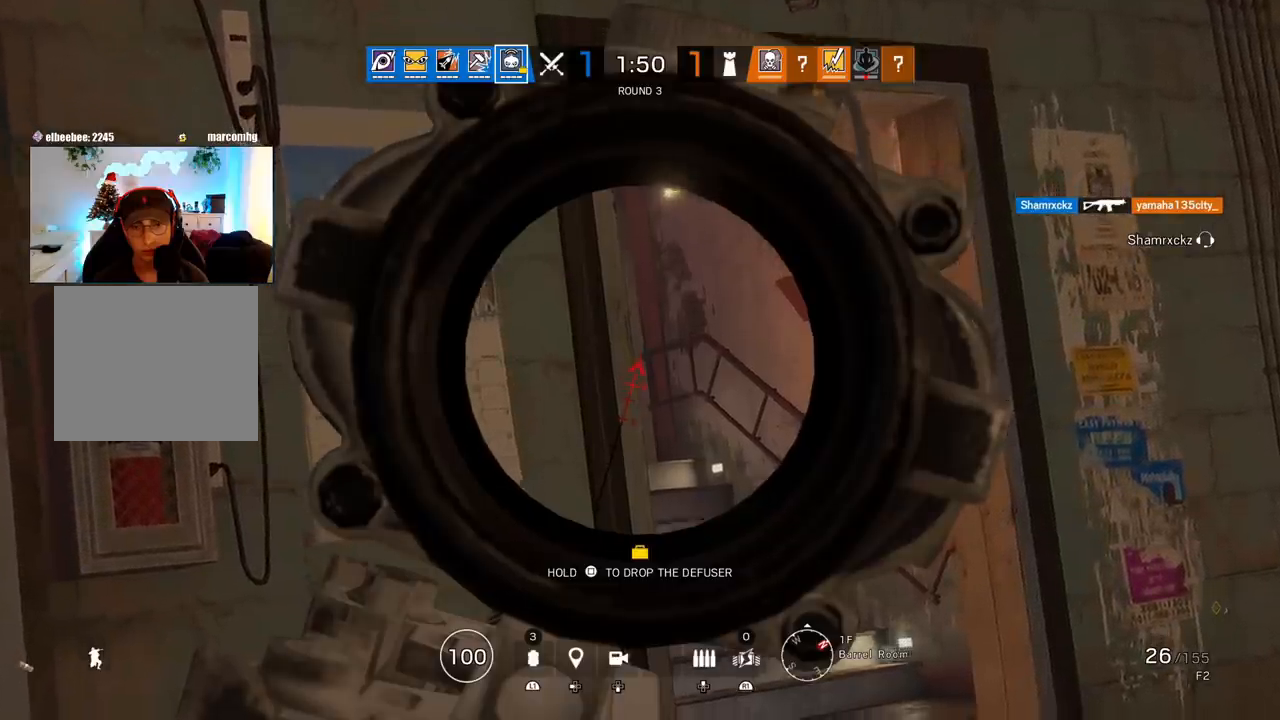
{"buttons": ["L1"], "left_stick": "center", "right_stick": "center", "events": []}
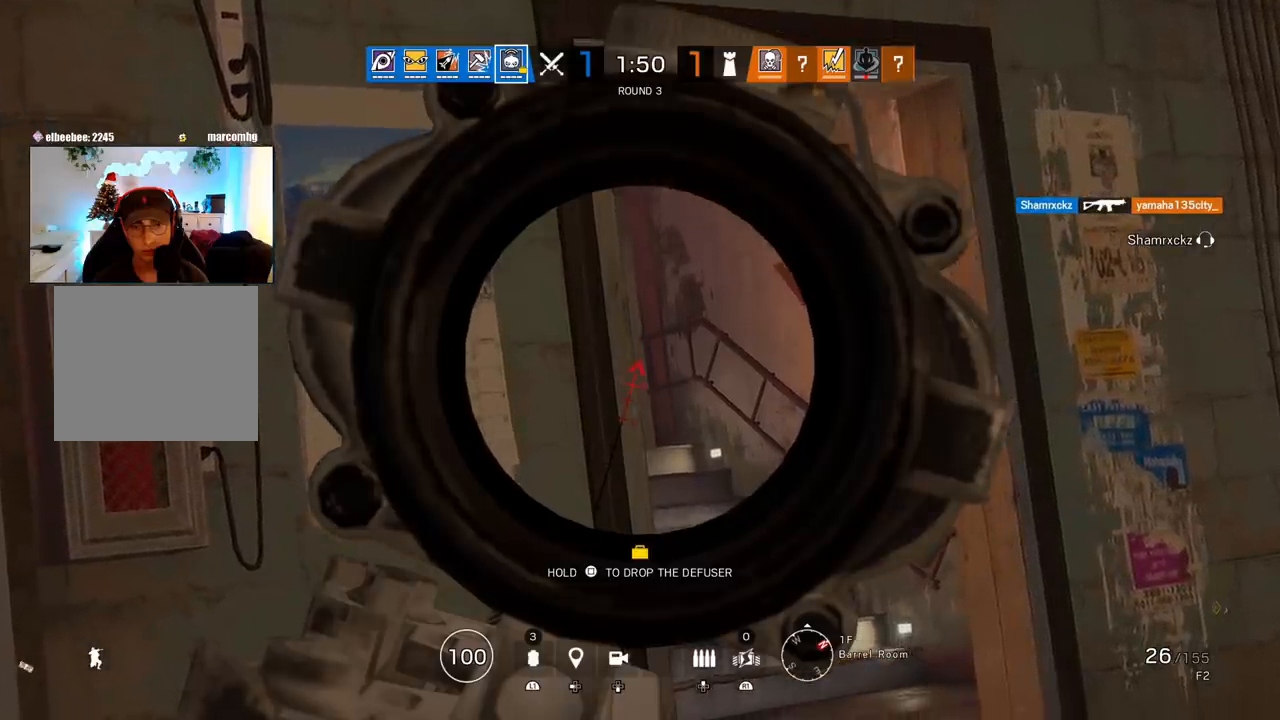
{"buttons": ["L1"], "left_stick": "center", "right_stick": "center", "events": []}
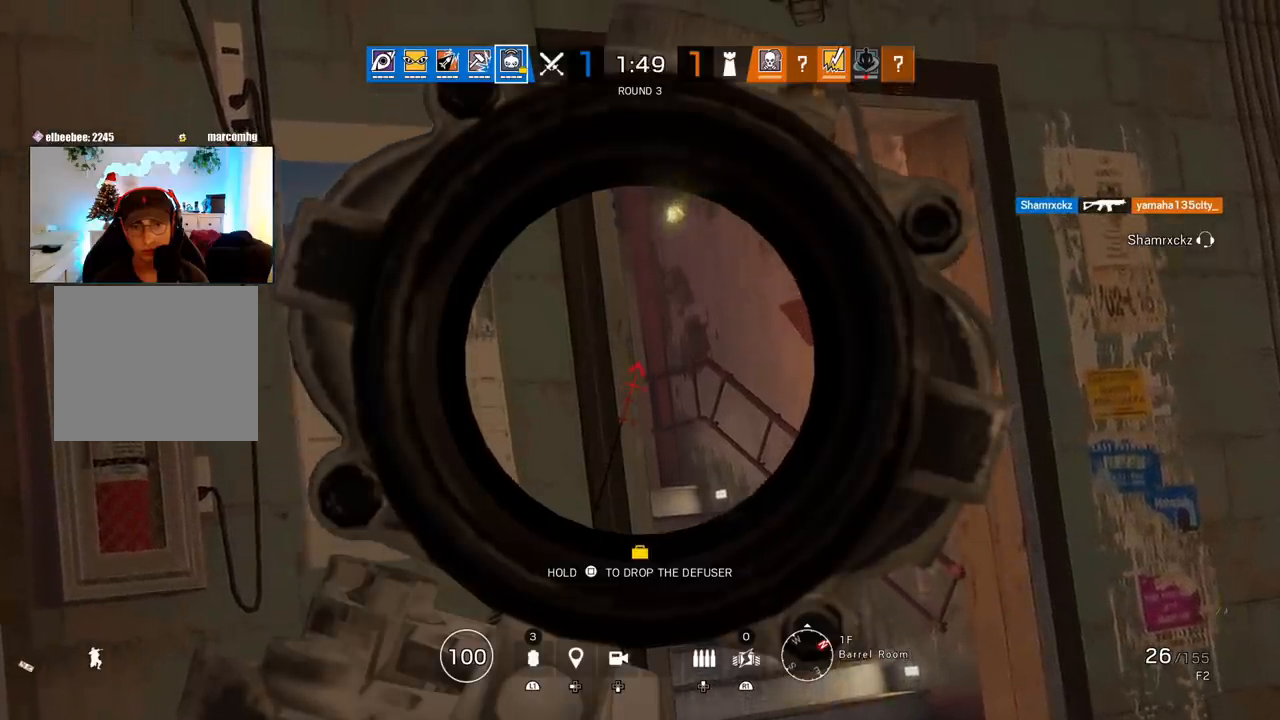
{"buttons": ["L1"], "left_stick": "center", "right_stick": "center", "events": []}
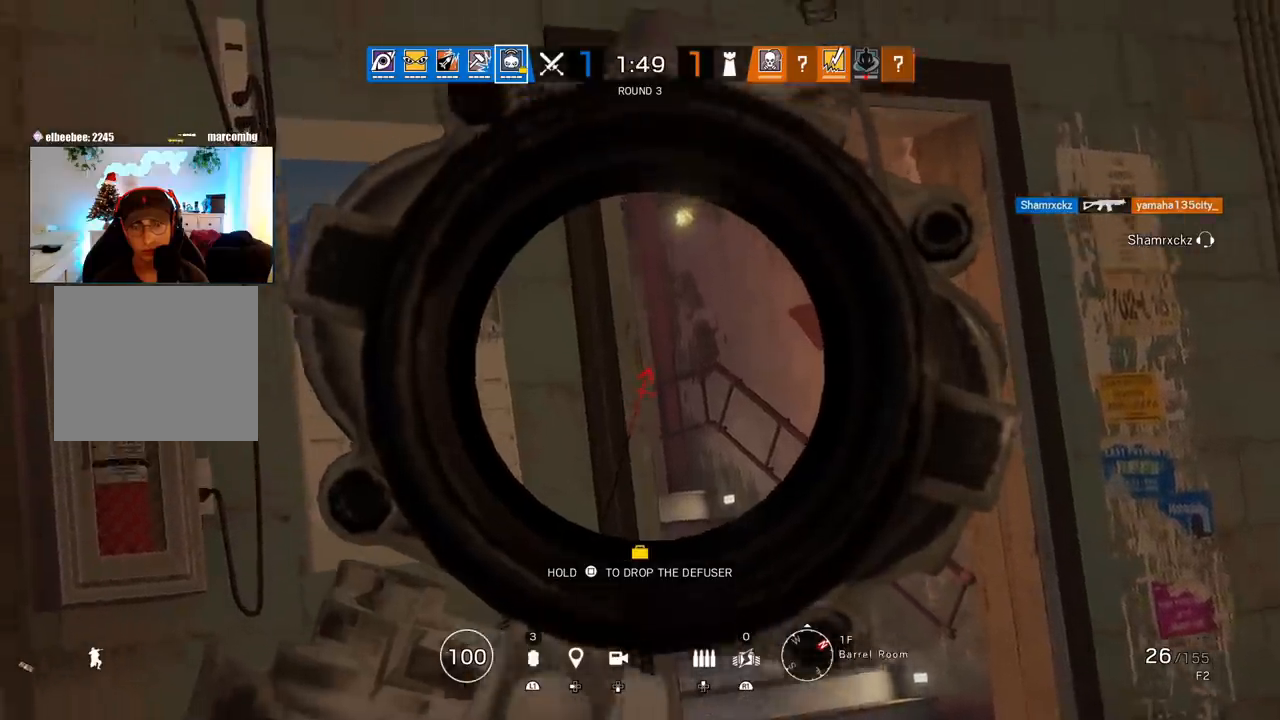
{"buttons": ["L1"], "left_stick": "center", "right_stick": "center", "events": []}
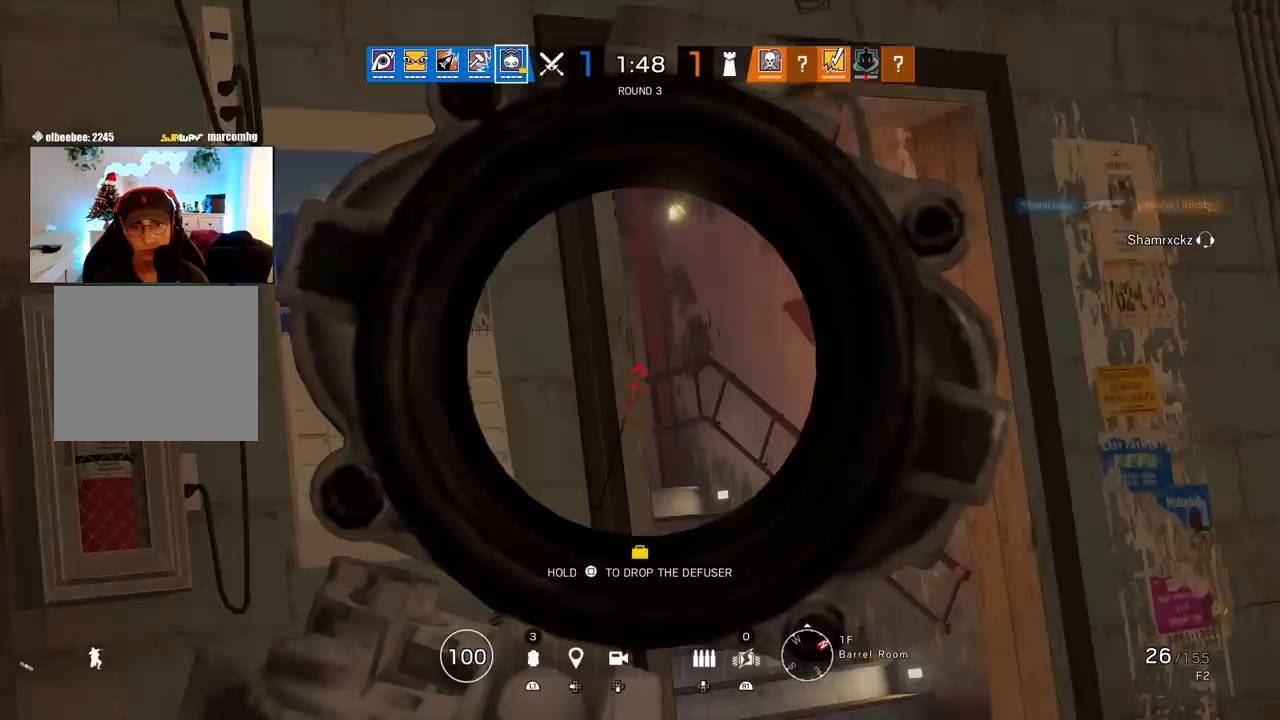
{"buttons": ["L1"], "left_stick": "center", "right_stick": "center", "events": []}
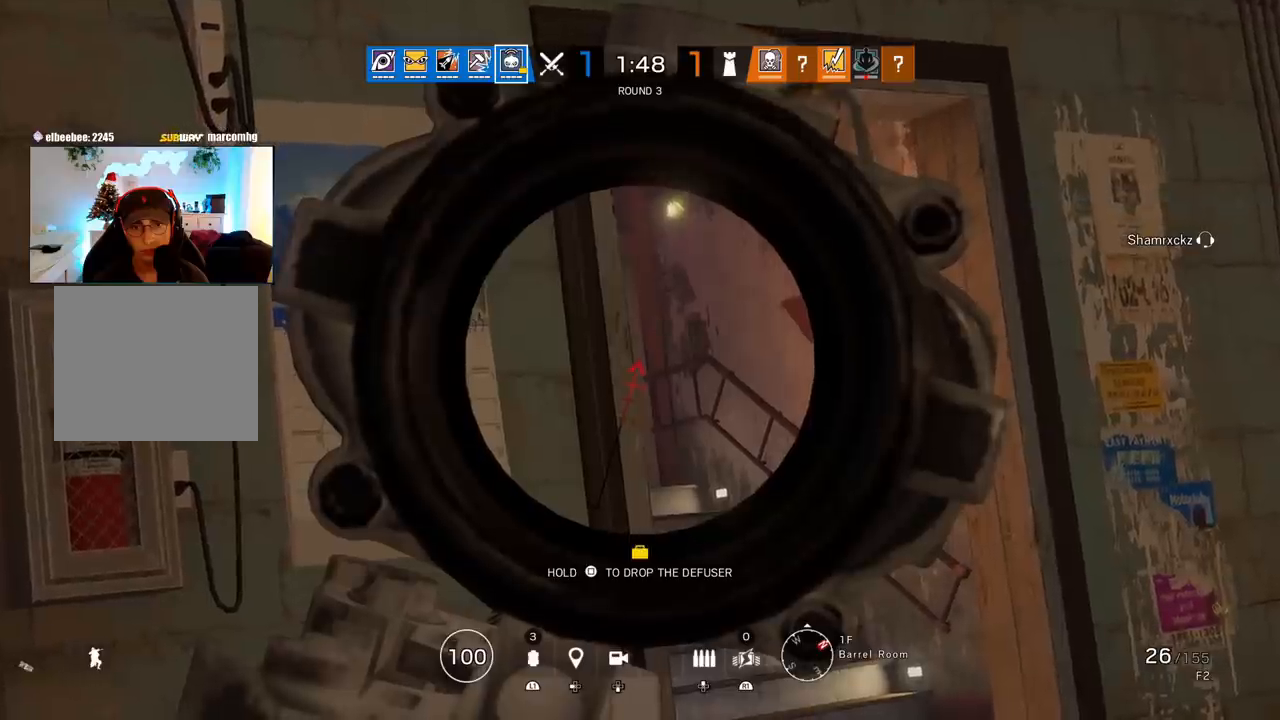
{"buttons": ["L1"], "left_stick": "center", "right_stick": "center", "events": []}
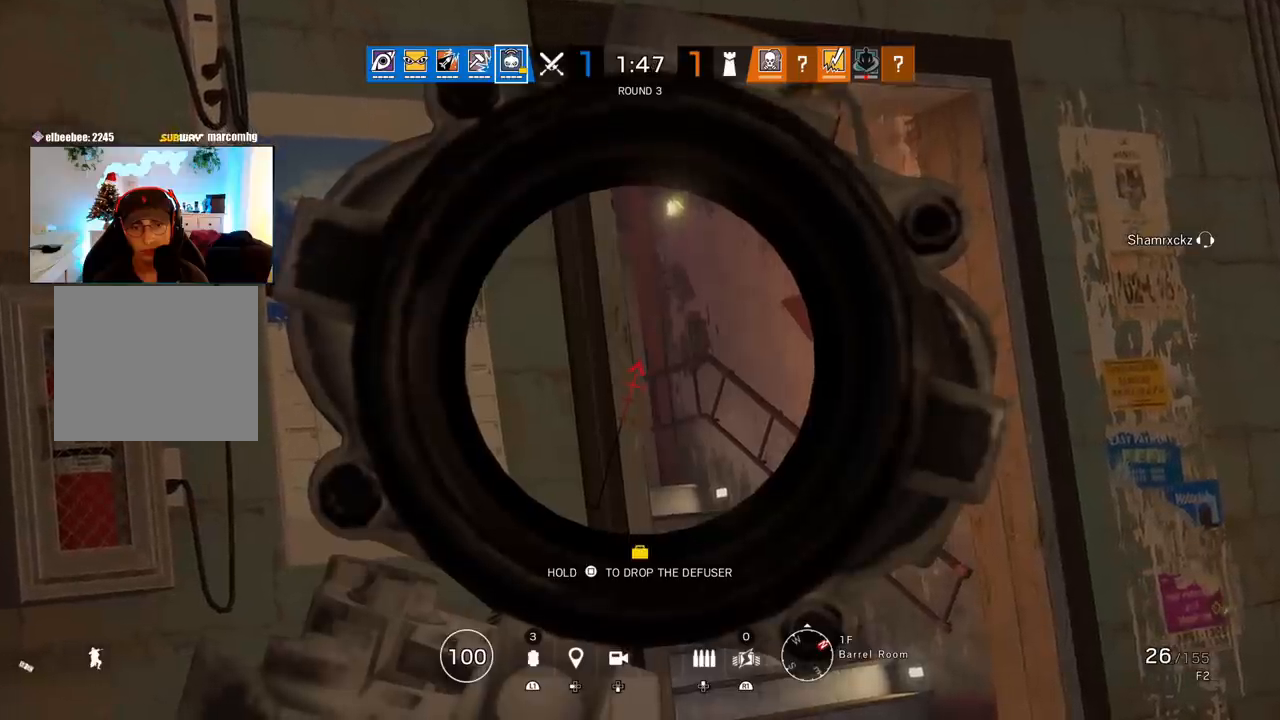
{"buttons": ["L1"], "left_stick": "center", "right_stick": "center", "events": []}
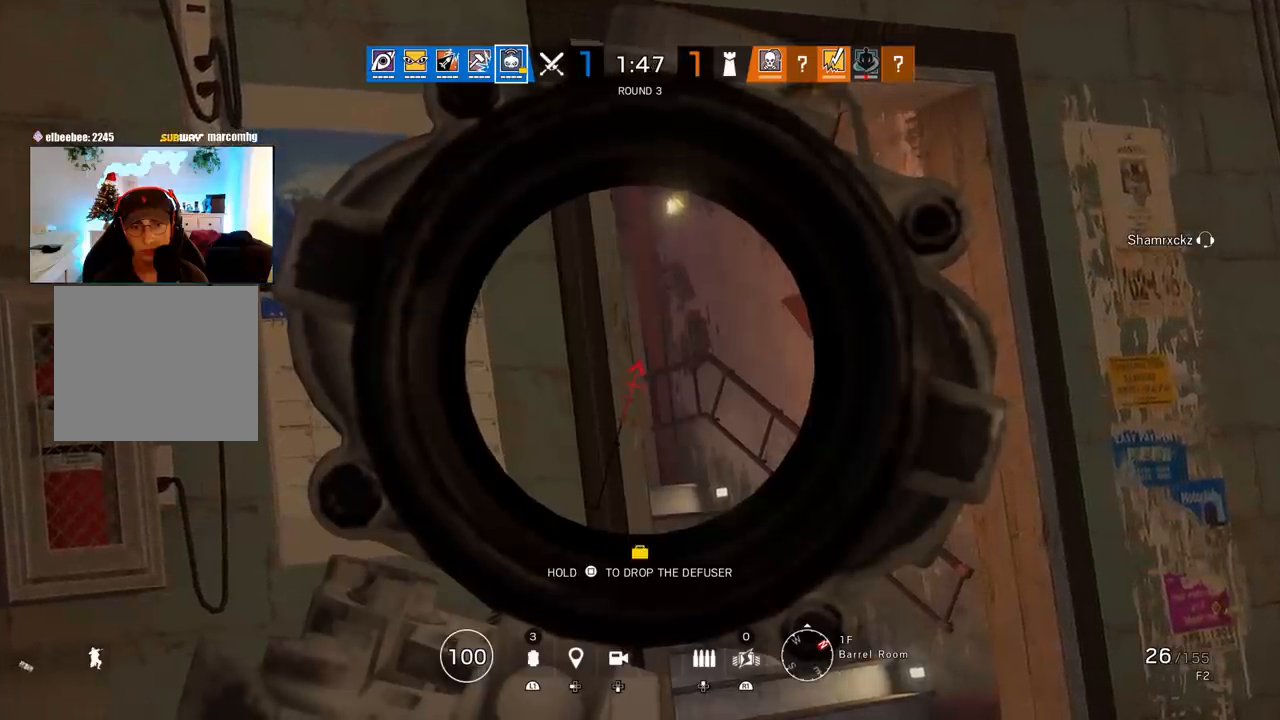
{"buttons": ["L1"], "left_stick": "center", "right_stick": "center", "events": []}
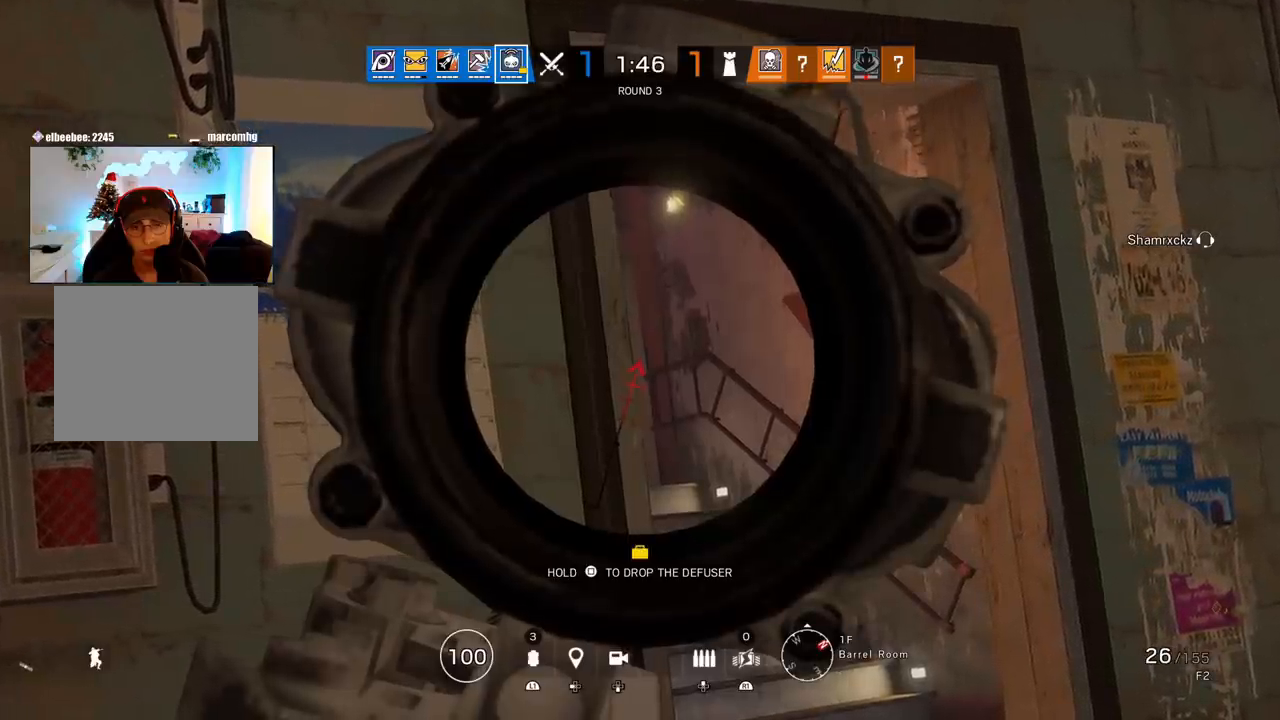
{"buttons": ["L1"], "left_stick": "center", "right_stick": "center", "events": []}
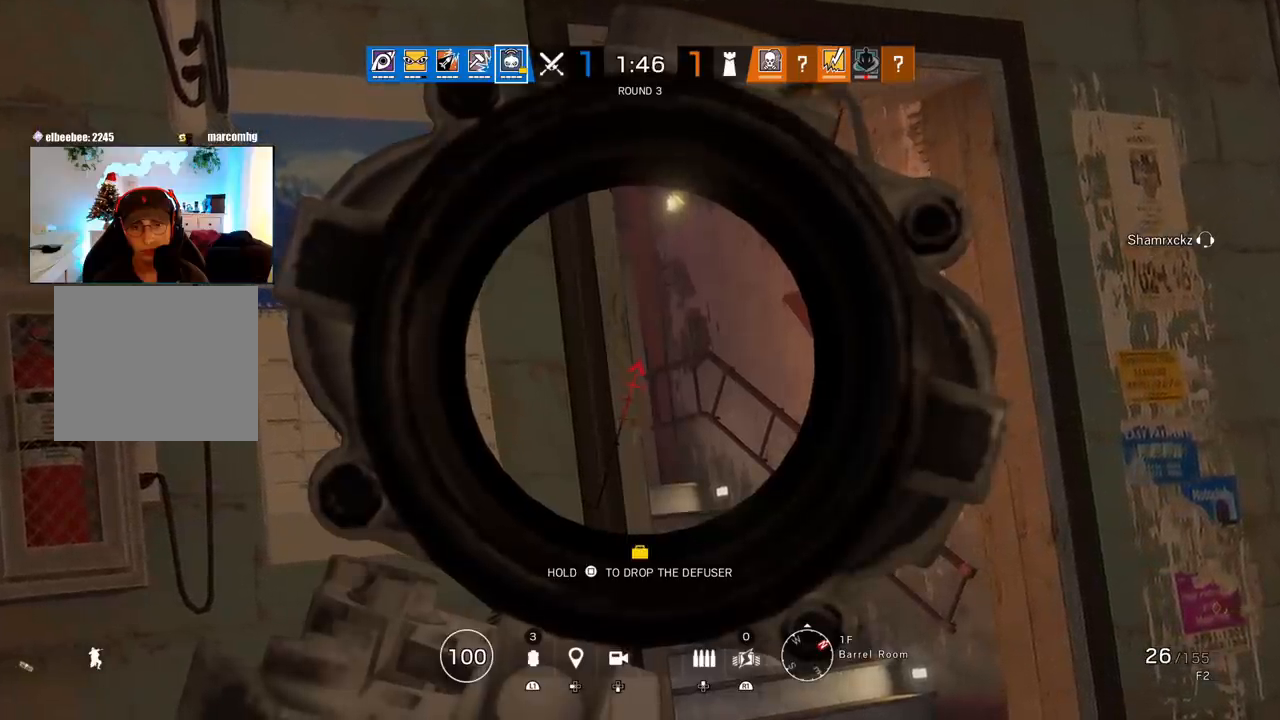
{"buttons": ["L1"], "left_stick": "center", "right_stick": "center", "events": []}
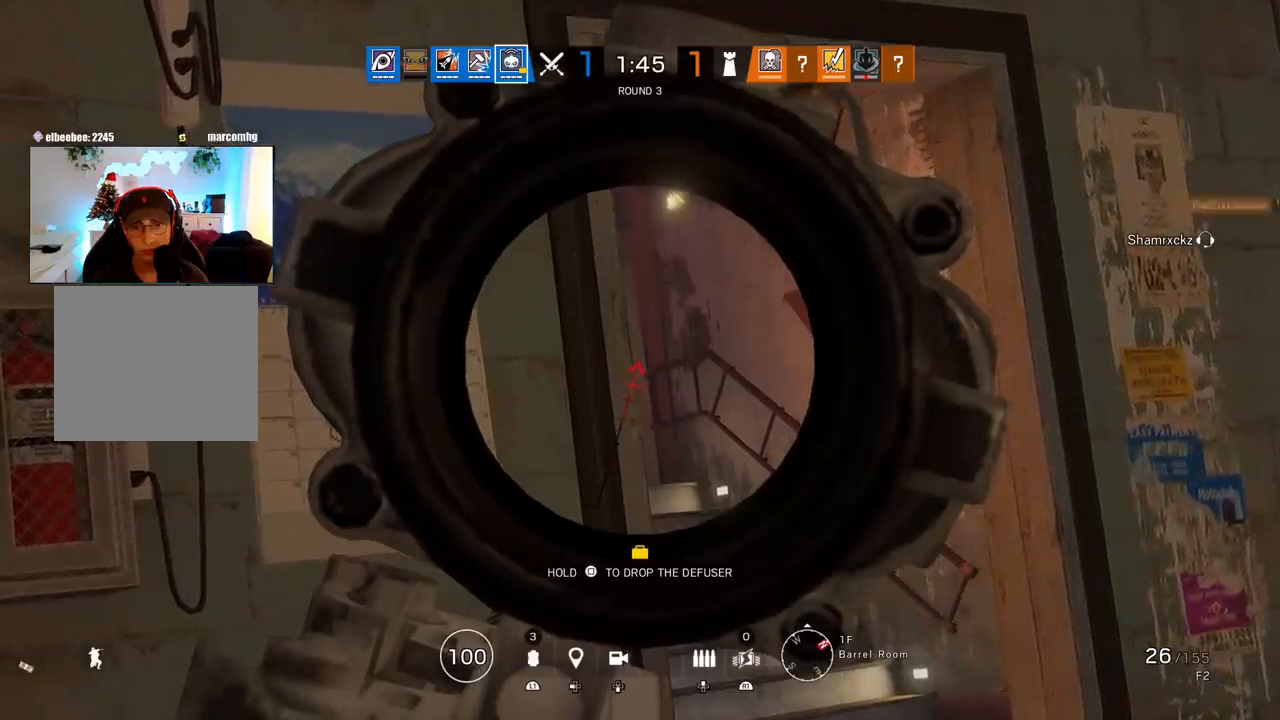
{"buttons": ["L1"], "left_stick": "center", "right_stick": "center", "events": []}
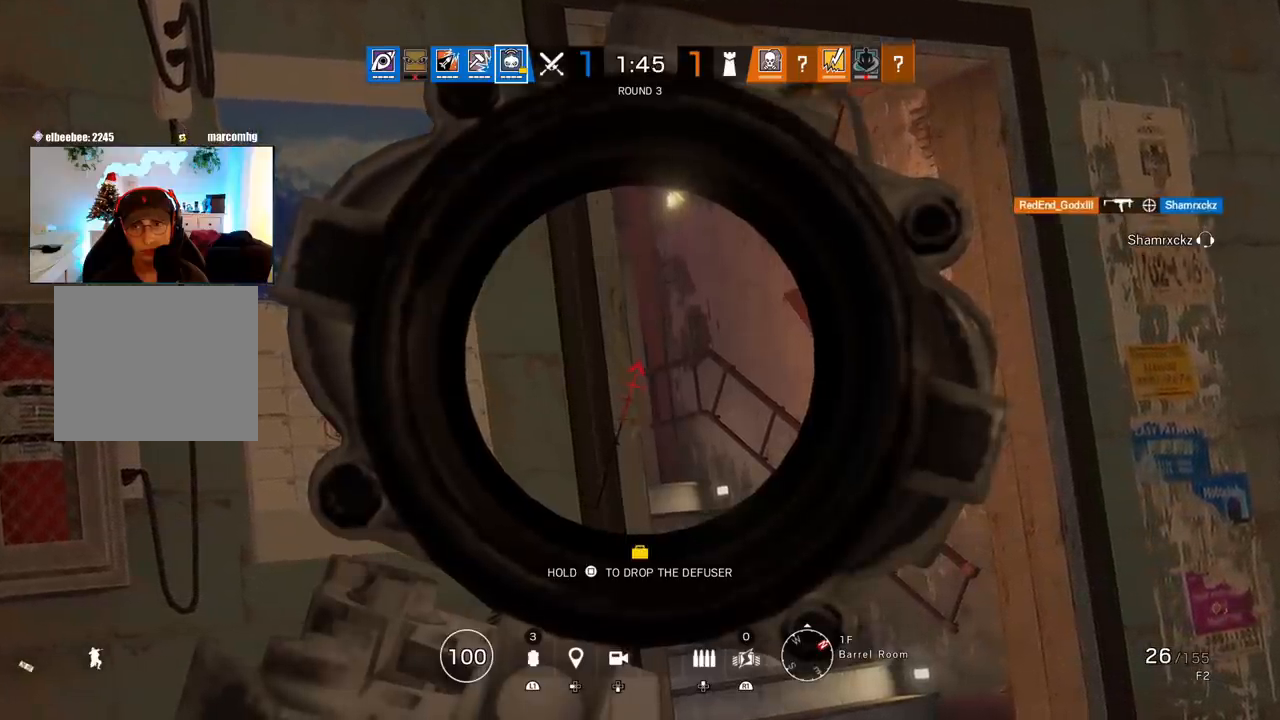
{"buttons": ["L1"], "left_stick": "center", "right_stick": "center", "events": []}